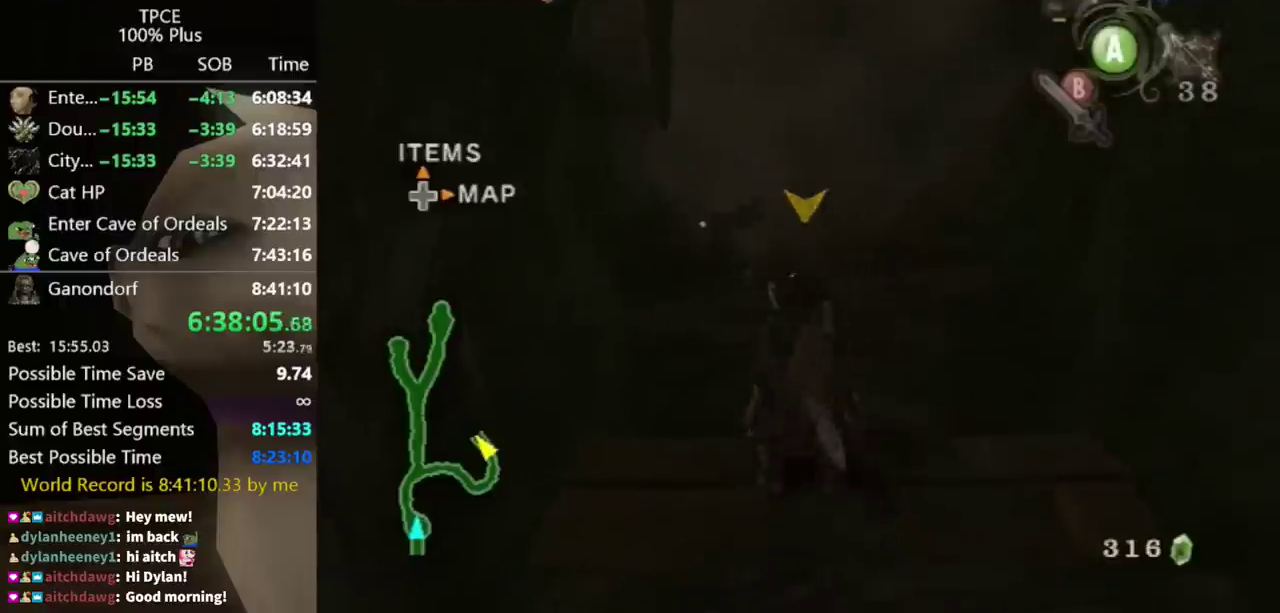
Gameplay with a controller (Nintendo layout); each line is a JSON object with the inputs held at the frame after it. "events" lists button and stick changes between this image and that frame as [ms after this image, input, new state], when the widget could be followed in between. Not read: L3 R3 START right_stick.
{"buttons": [], "left_stick": "up", "events": [[267, "A", "down"], [333, "A", "up"]]}
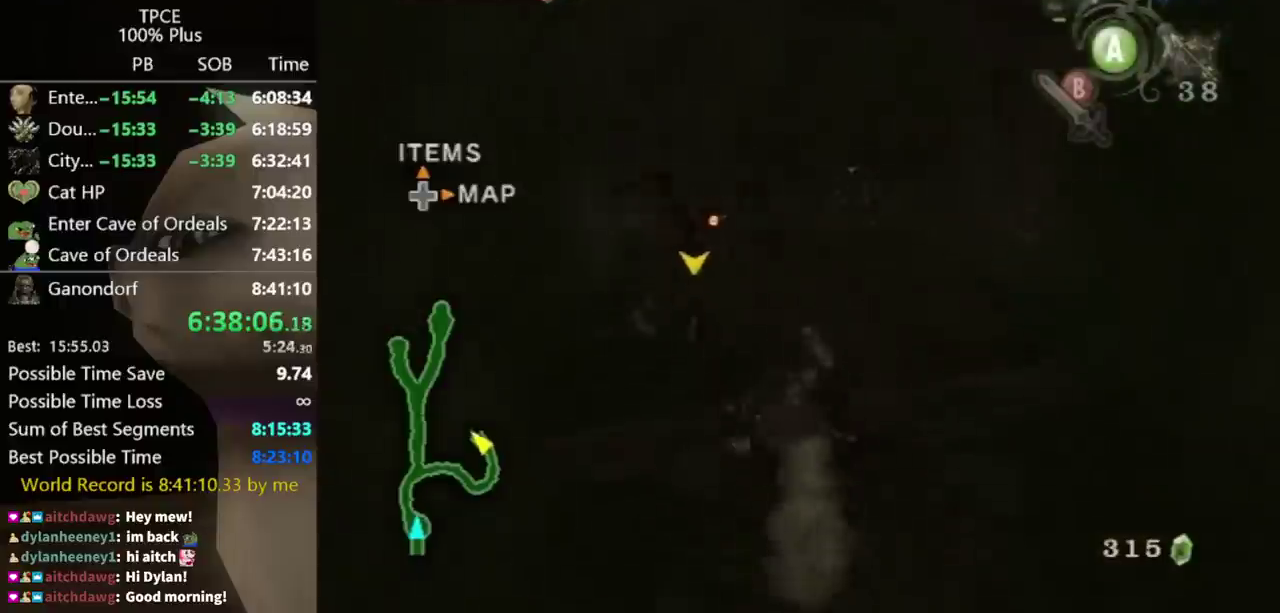
{"buttons": [], "left_stick": "up", "events": [[333, "A", "down"], [400, "A", "up"]]}
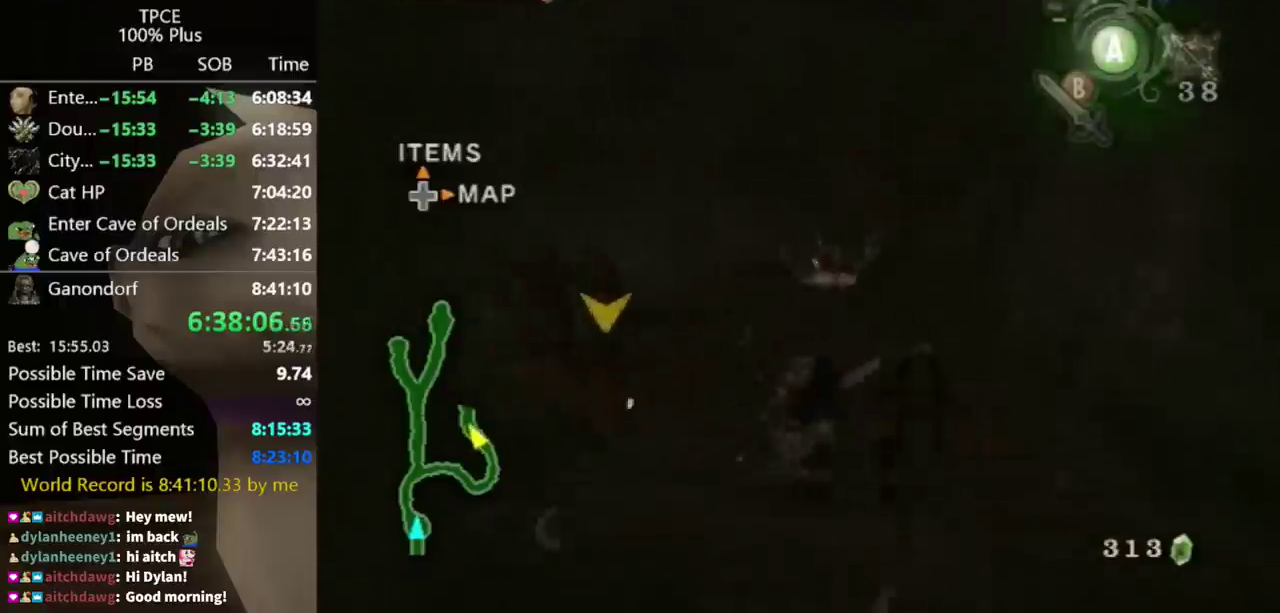
{"buttons": [], "left_stick": "up", "events": []}
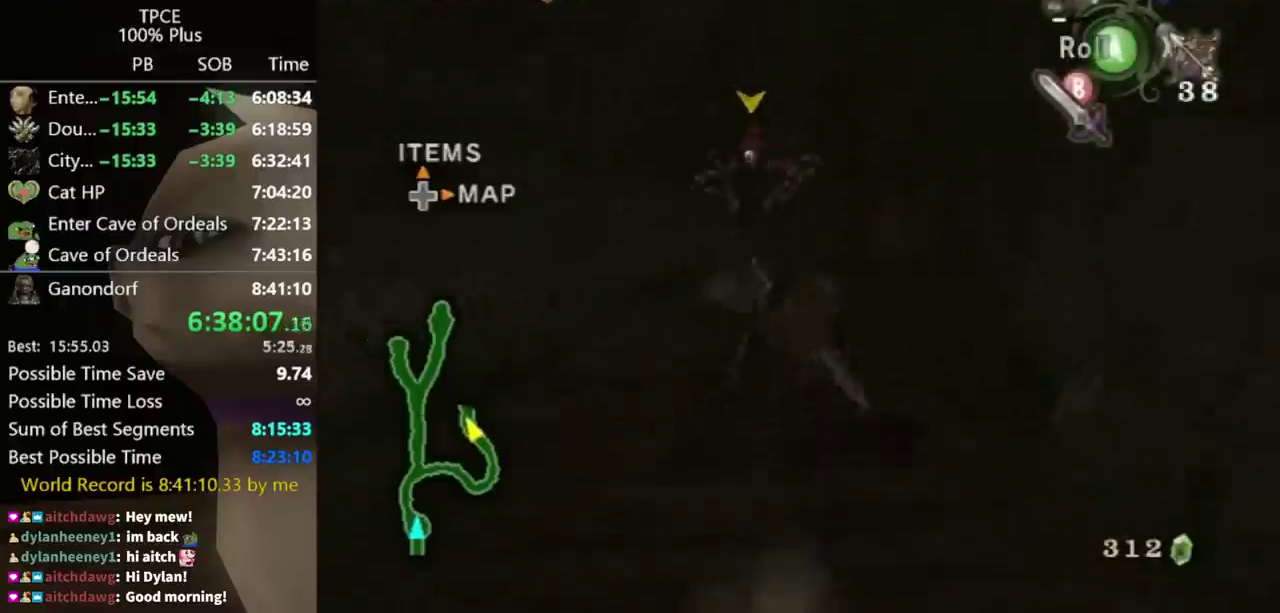
{"buttons": [], "left_stick": "up", "events": [[133, "A", "down"], [200, "A", "up"]]}
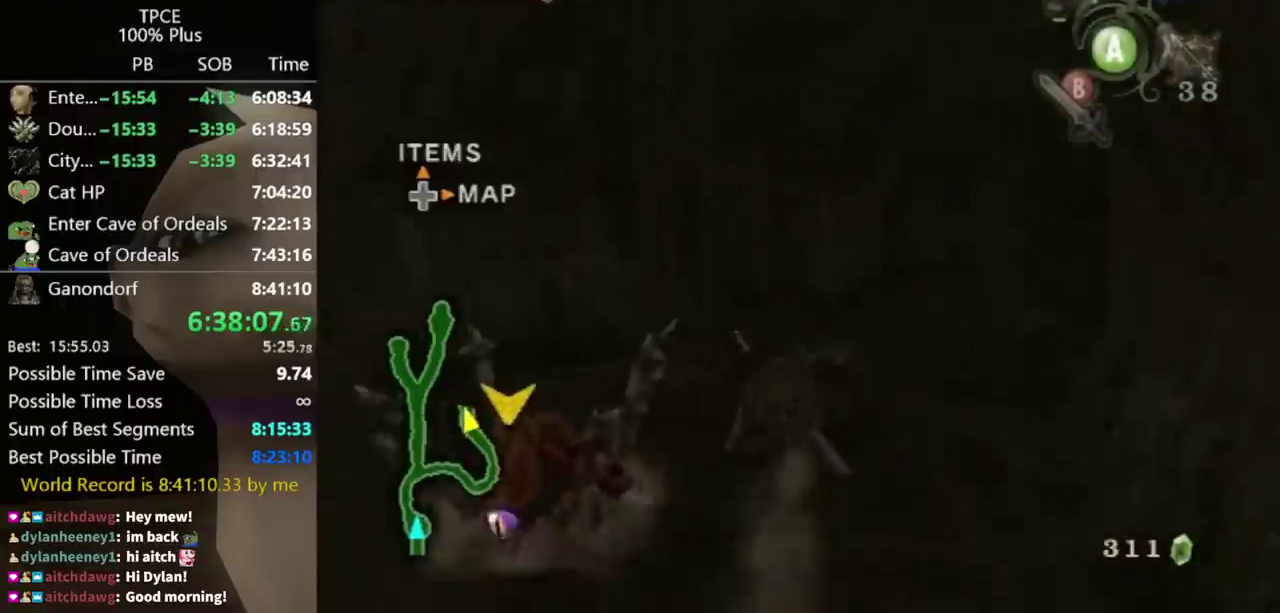
{"buttons": [], "left_stick": "up", "events": [[233, "A", "down"], [300, "A", "up"]]}
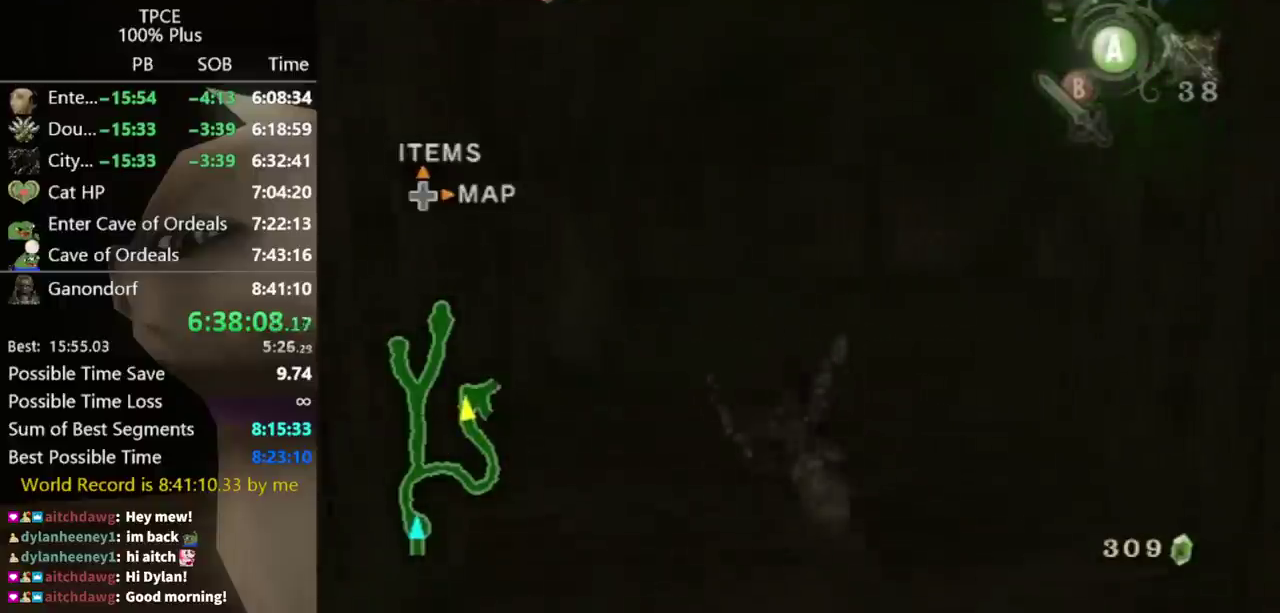
{"buttons": [], "left_stick": "up", "events": [[300, "left_stick", "up-right"], [400, "A", "down"], [467, "A", "up"], [467, "left_stick", "up"]]}
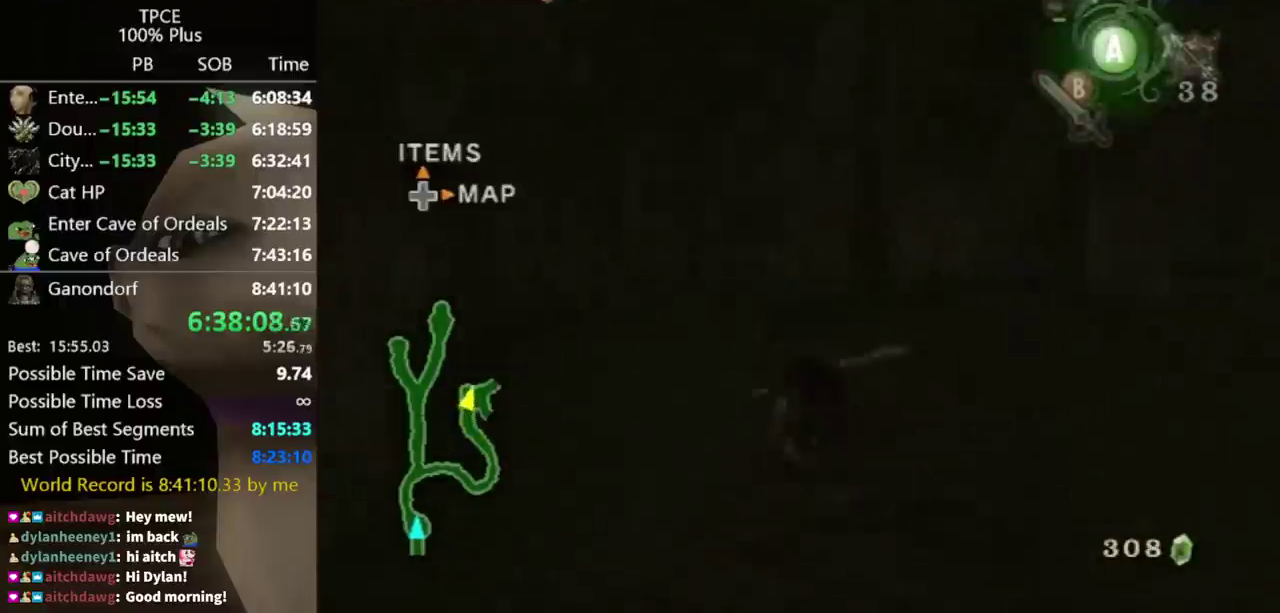
{"buttons": [], "left_stick": "right", "events": [[367, "left_stick", "right"]]}
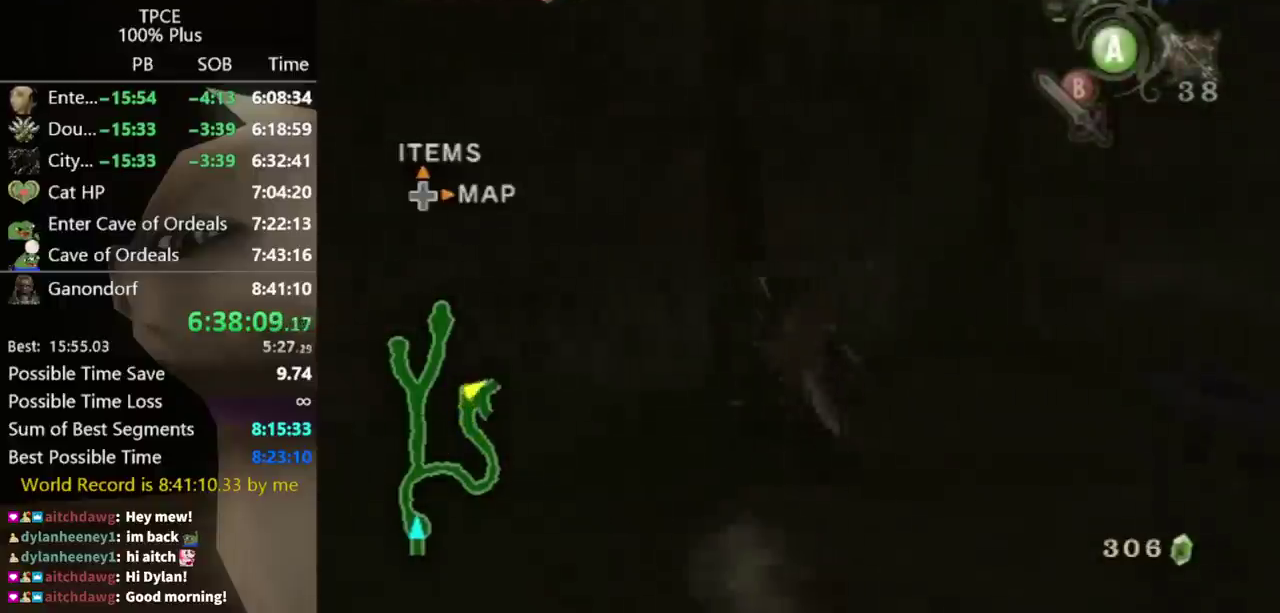
{"buttons": [], "left_stick": "up", "events": [[100, "A", "down"], [133, "left_stick", "up-right"], [167, "A", "up"], [367, "left_stick", "up"]]}
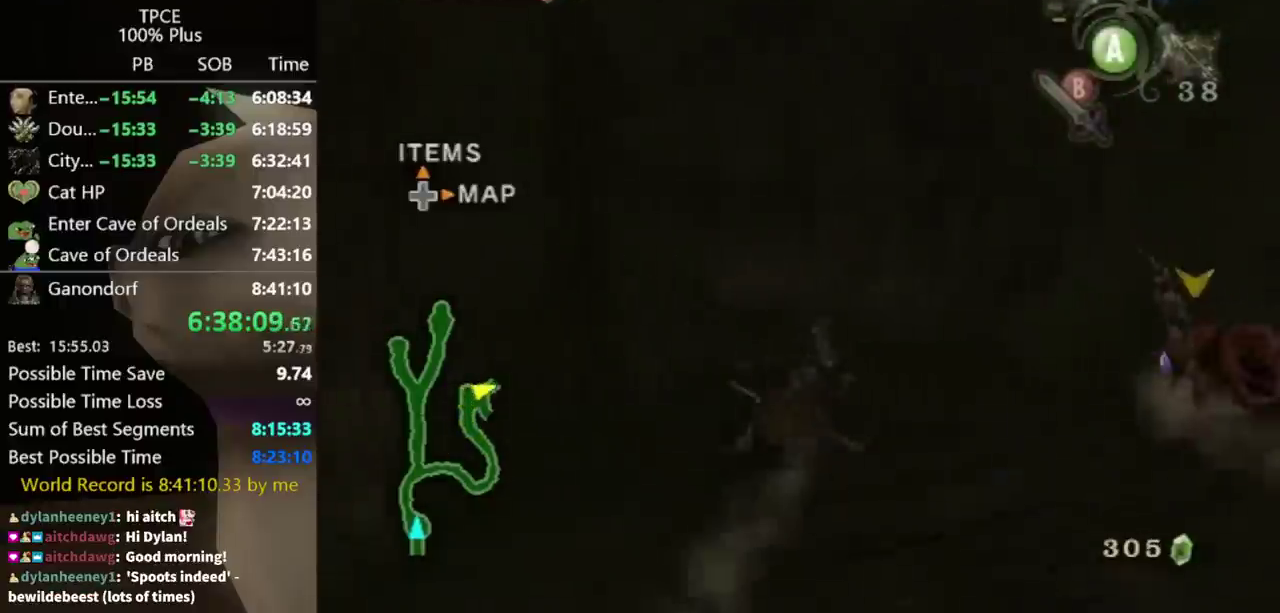
{"buttons": [], "left_stick": "up", "events": [[100, "left_stick", "up-left"], [433, "left_stick", "up"]]}
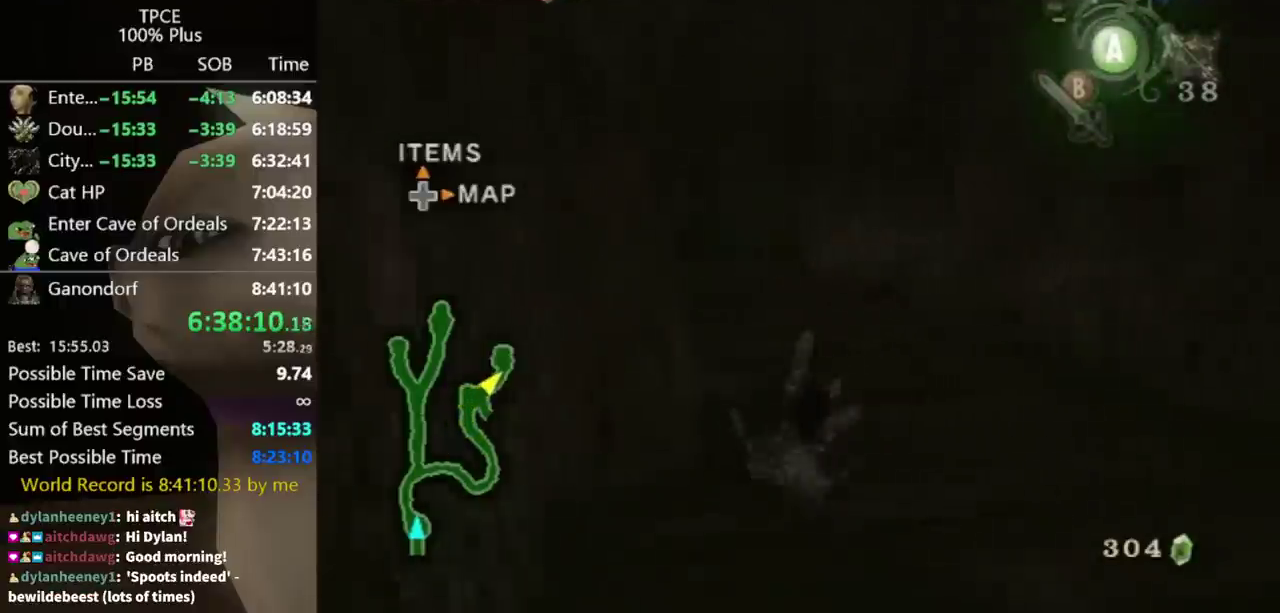
{"buttons": [], "left_stick": "up", "events": []}
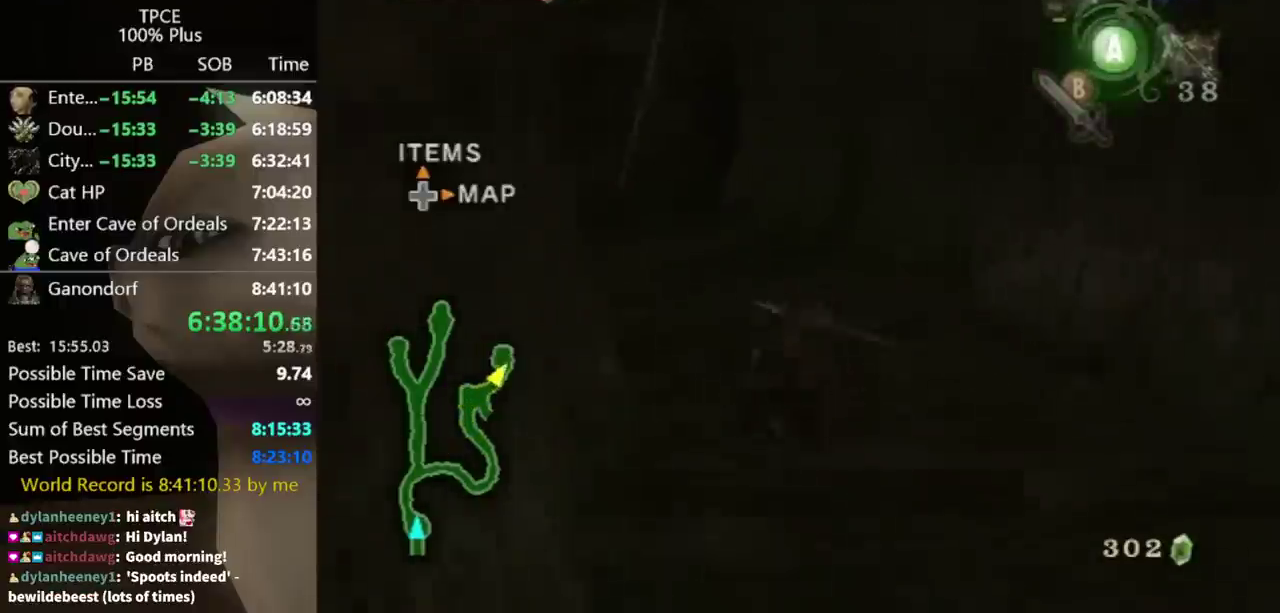
{"buttons": [], "left_stick": "up", "events": [[67, "left_stick", "up-left"], [300, "left_stick", "up"]]}
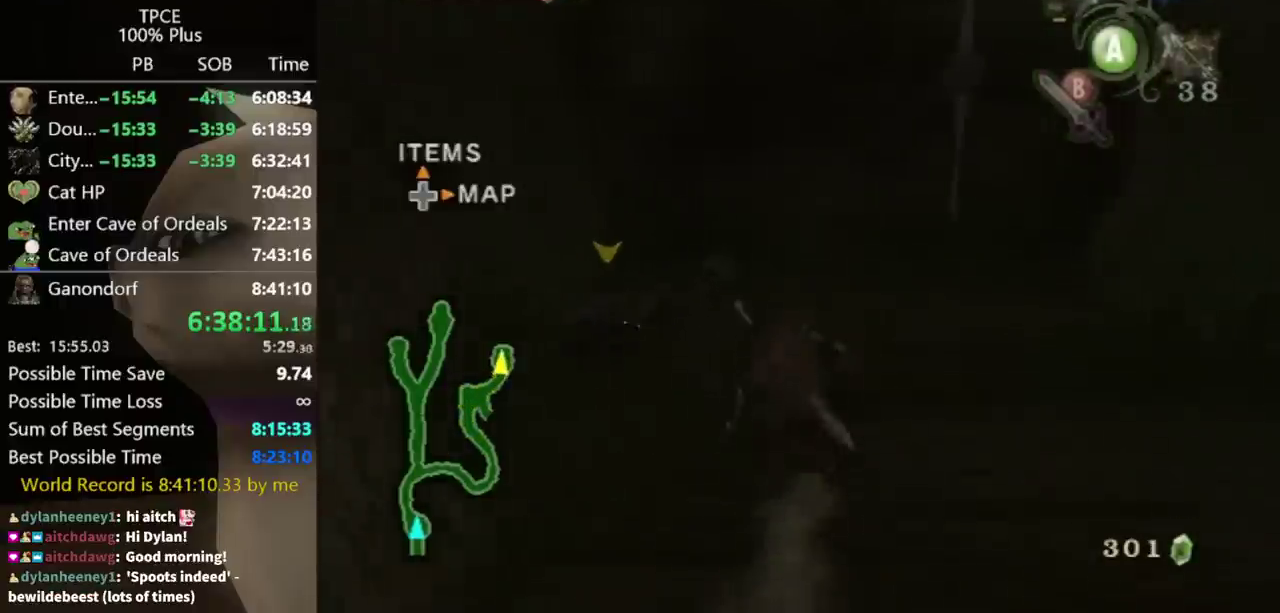
{"buttons": [], "left_stick": "down", "events": [[67, "left_stick", "up-right"], [267, "left_stick", "down"], [333, "A", "down"], [400, "A", "up"]]}
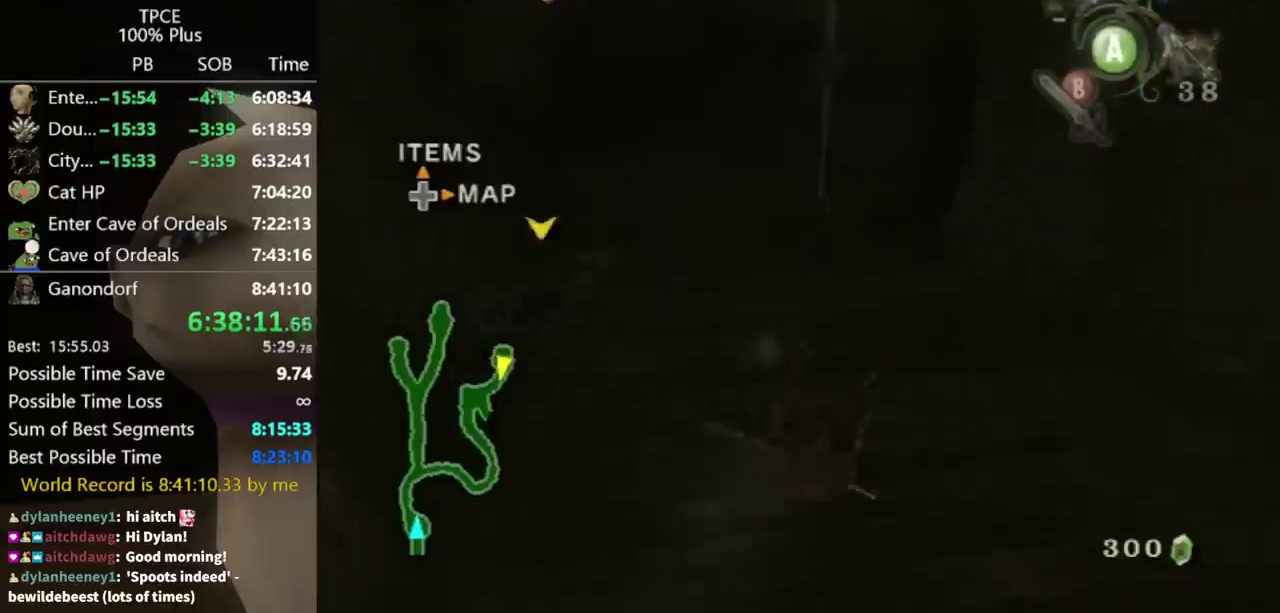
{"buttons": [], "left_stick": "down-right", "events": [[167, "left_stick", "down-right"]]}
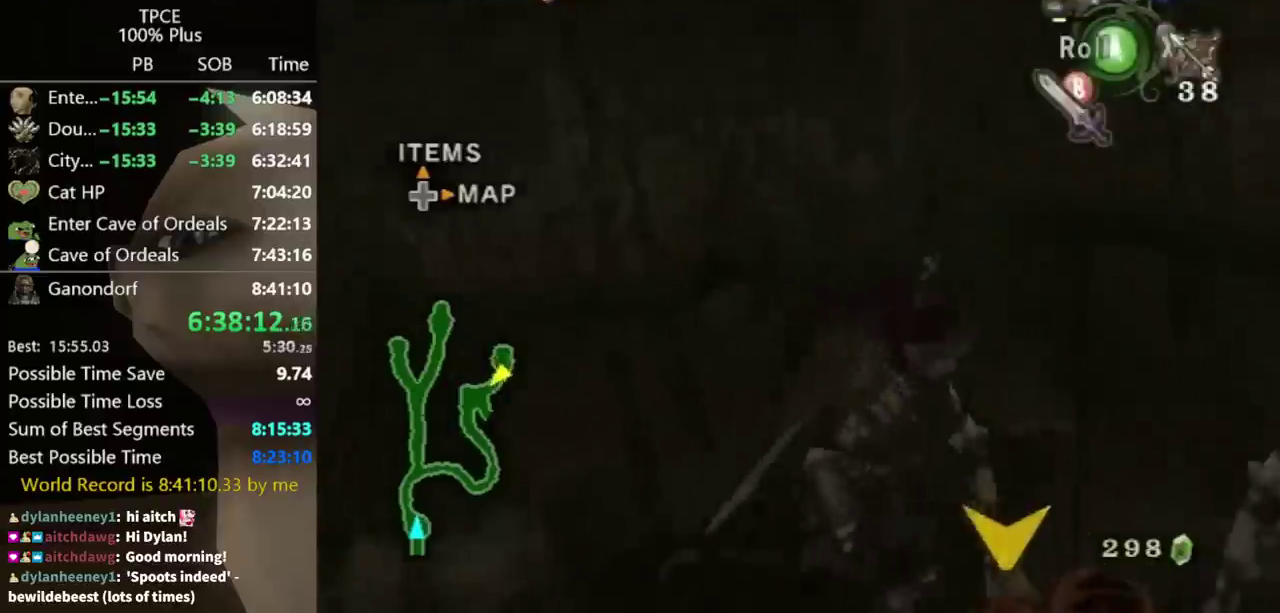
{"buttons": [], "left_stick": "up-right", "events": [[33, "A", "down"], [67, "left_stick", "right"], [100, "A", "up"], [133, "left_stick", "up-right"]]}
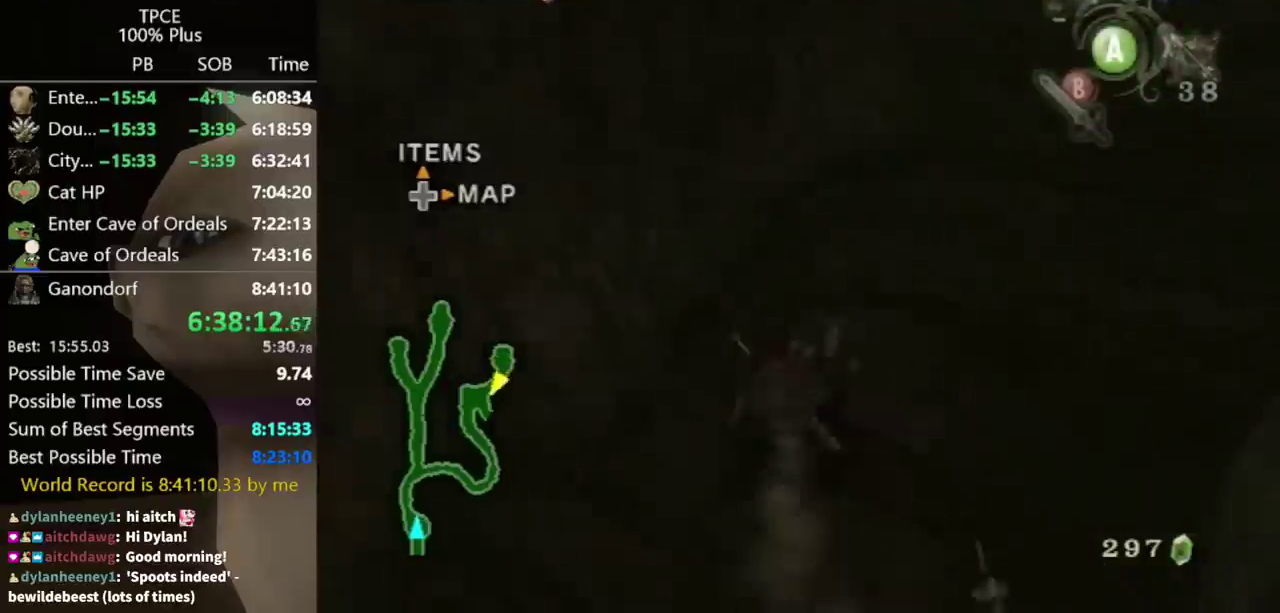
{"buttons": [], "left_stick": "up", "events": [[200, "left_stick", "up"], [367, "left_stick", "up-right"], [500, "left_stick", "up"]]}
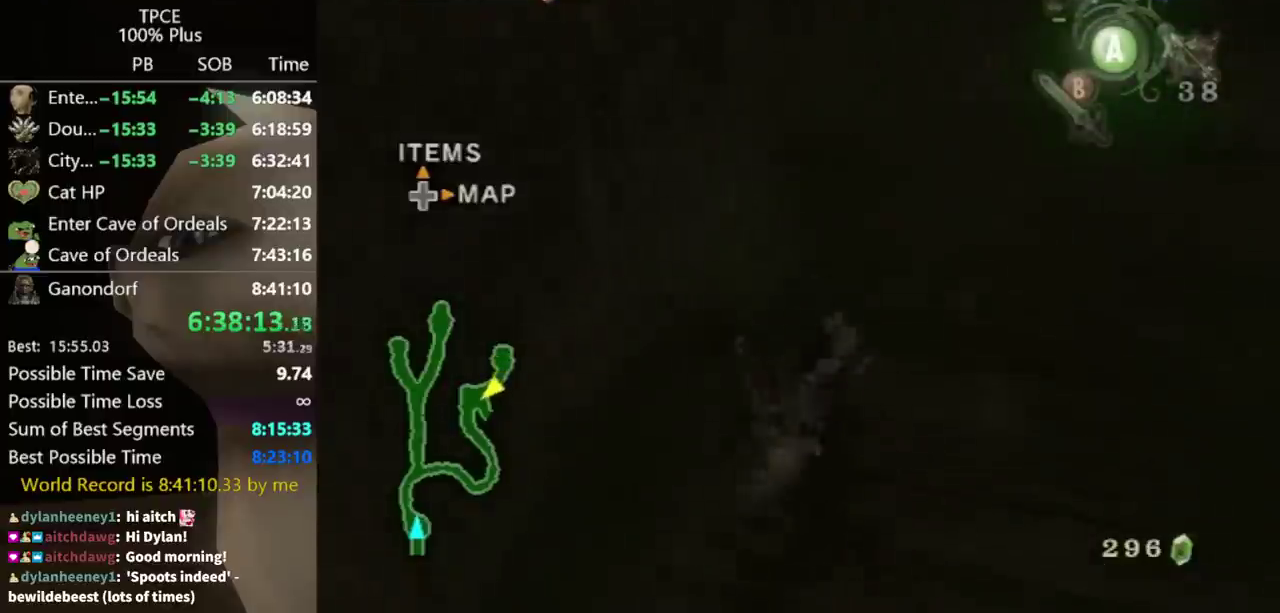
{"buttons": ["A"], "left_stick": "up", "events": [[67, "left_stick", "up-right"], [333, "left_stick", "up"], [433, "A", "down"]]}
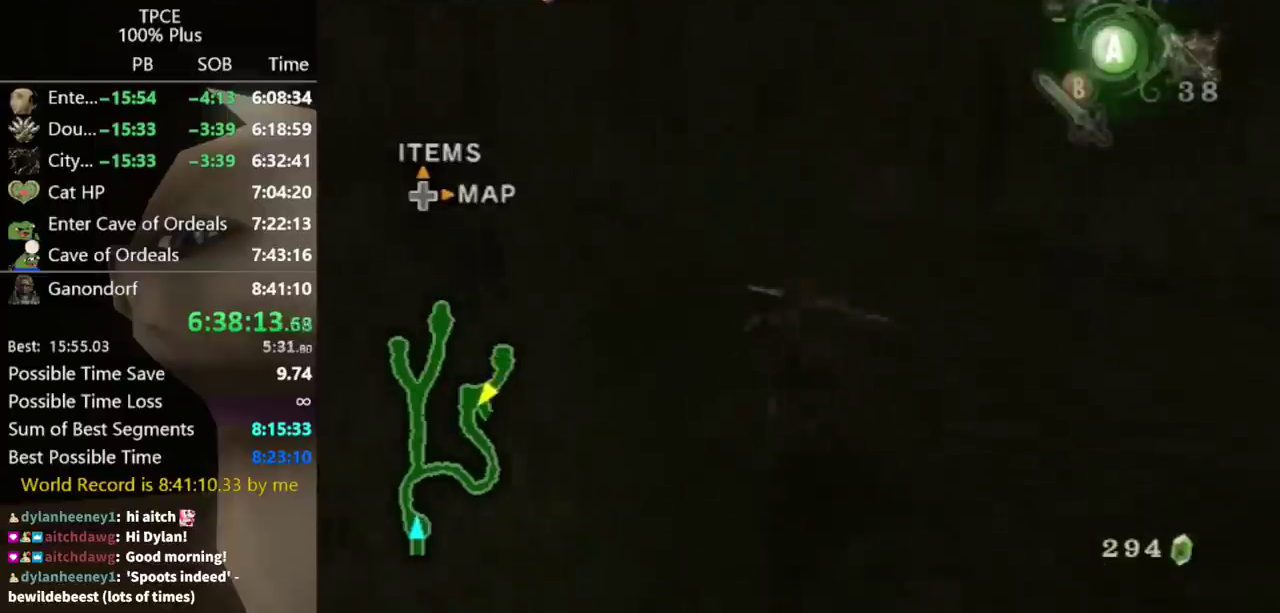
{"buttons": [], "left_stick": "up-right", "events": [[33, "A", "up"], [167, "left_stick", "up-left"], [433, "left_stick", "up-right"]]}
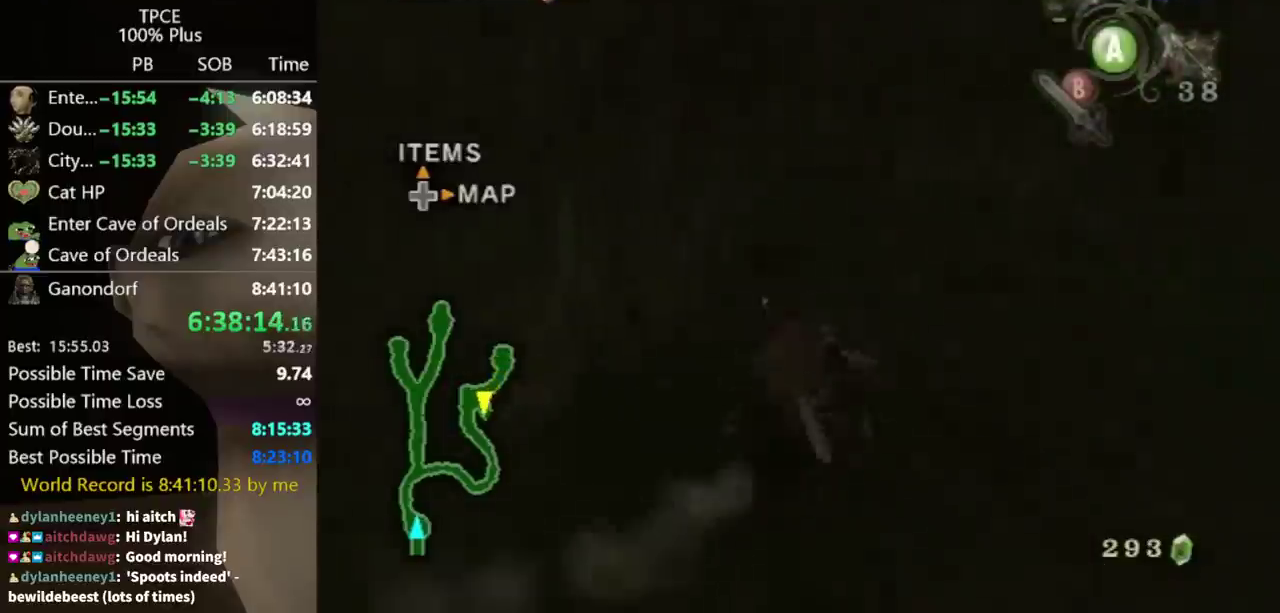
{"buttons": [], "left_stick": "up", "events": [[67, "left_stick", "up"], [133, "left_stick", "up-right"], [167, "A", "down"], [200, "left_stick", "up"], [233, "A", "up"]]}
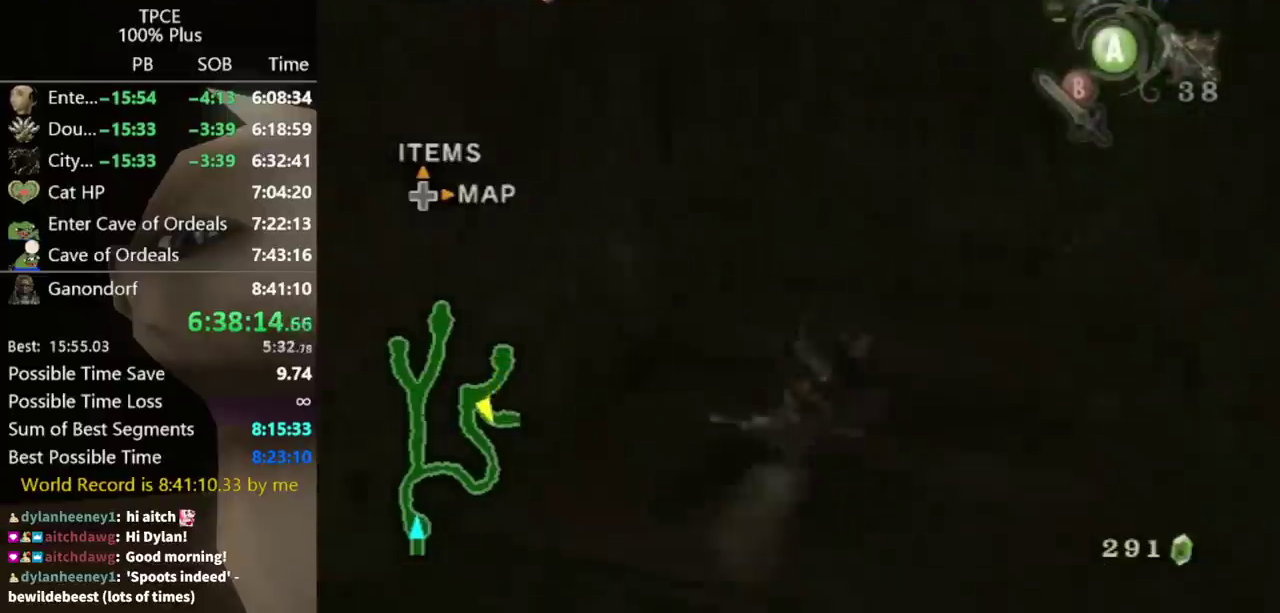
{"buttons": [], "left_stick": "up", "events": [[133, "left_stick", "up-right"], [400, "left_stick", "up"]]}
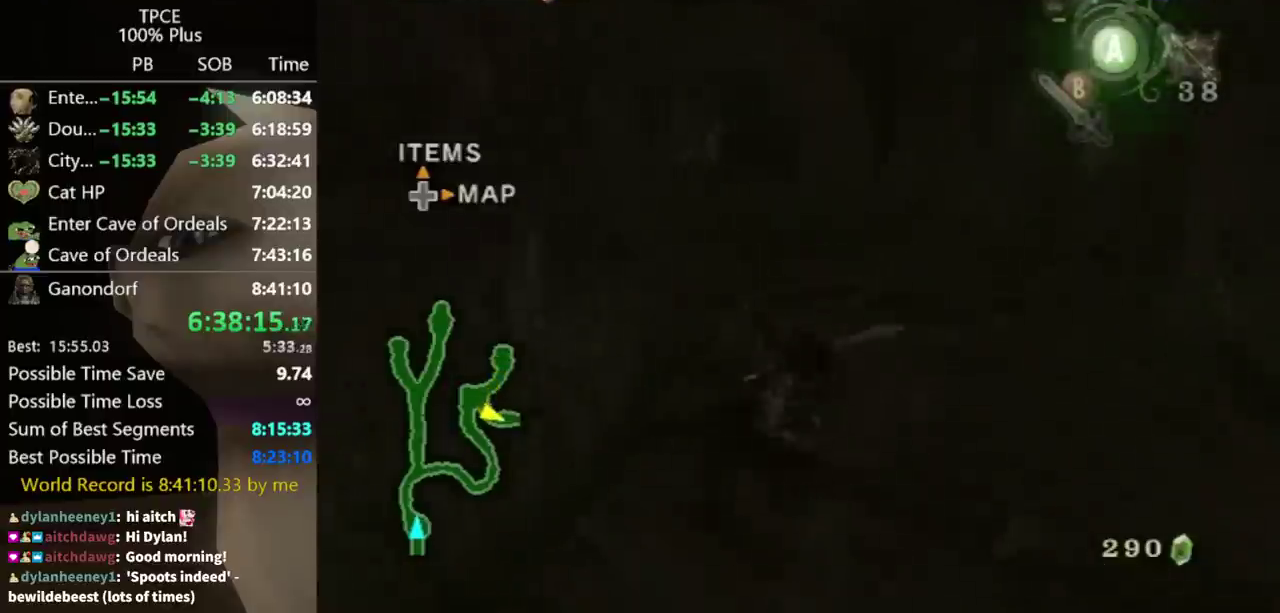
{"buttons": [], "left_stick": "up", "events": [[233, "left_stick", "up-right"], [367, "left_stick", "up"]]}
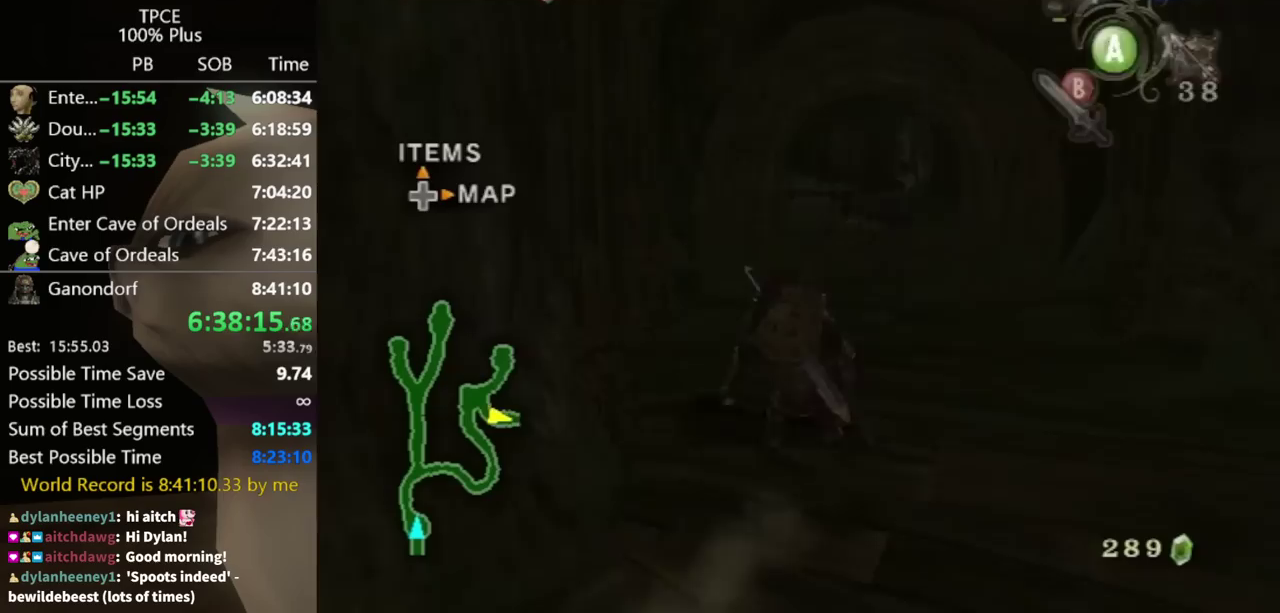
{"buttons": [], "left_stick": "up", "events": []}
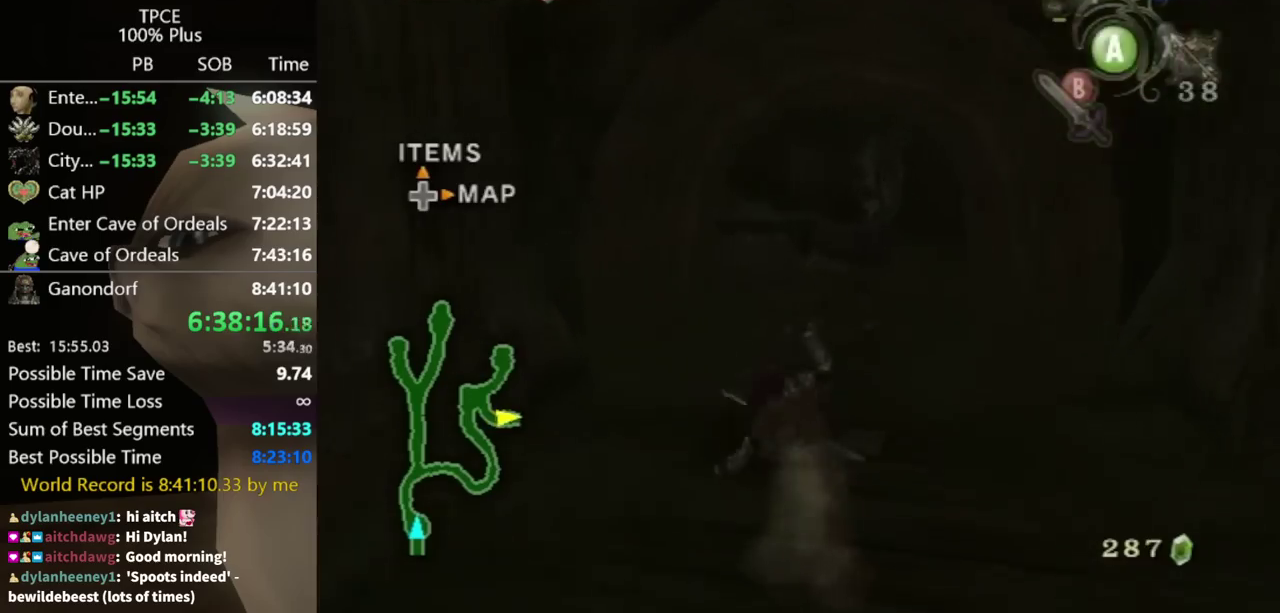
{"buttons": [], "left_stick": "up", "events": []}